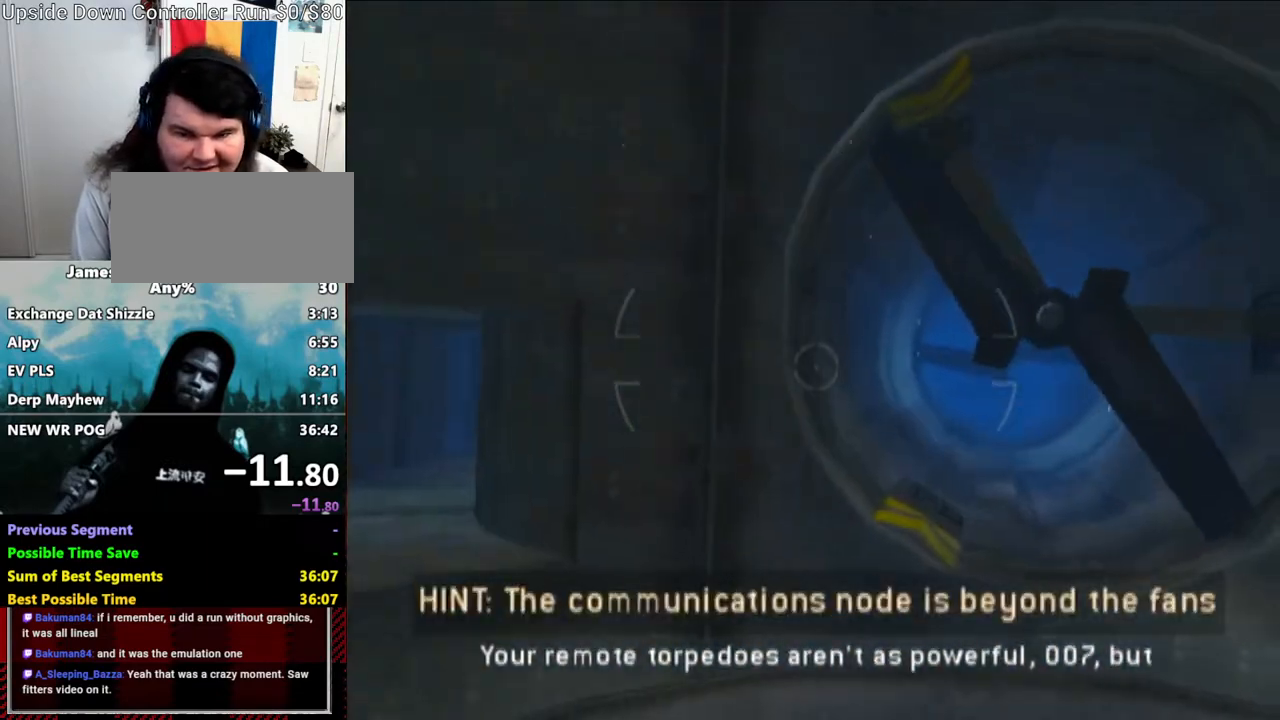
Gameplay with a controller (Nintendo layout); each line is a JSON object with the inputs held at the frame after it (dt_ms = milliseconds from this image to that frame). "events" lists button and stick changes between this image and that frame as [ms after this image, input, new state], when the widget could be followed in between. Not read: A B DPAD_RIGHT L3 R3 X Y.
{"dt_ms": 500, "buttons": ["R1"], "left_stick": "center", "right_stick": "center", "events": [[50, "left_stick", "center"]]}
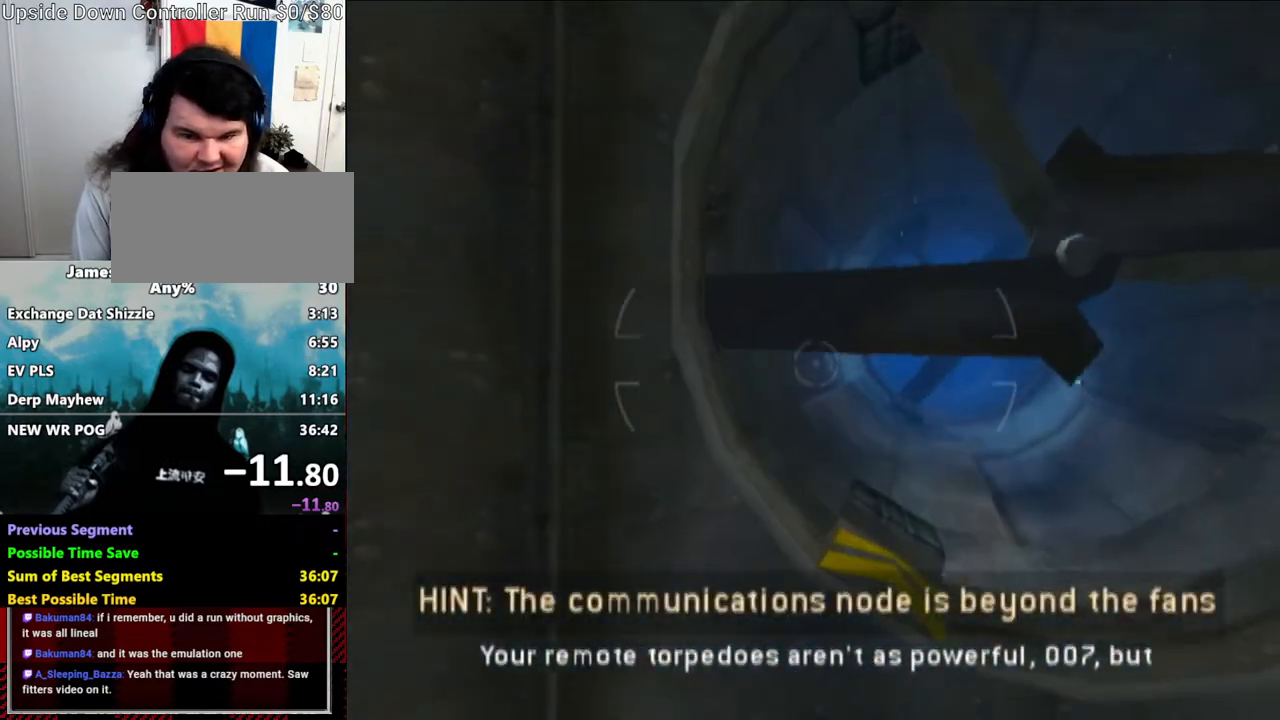
{"dt_ms": 1000, "buttons": ["R1"], "left_stick": "center", "right_stick": "center"}
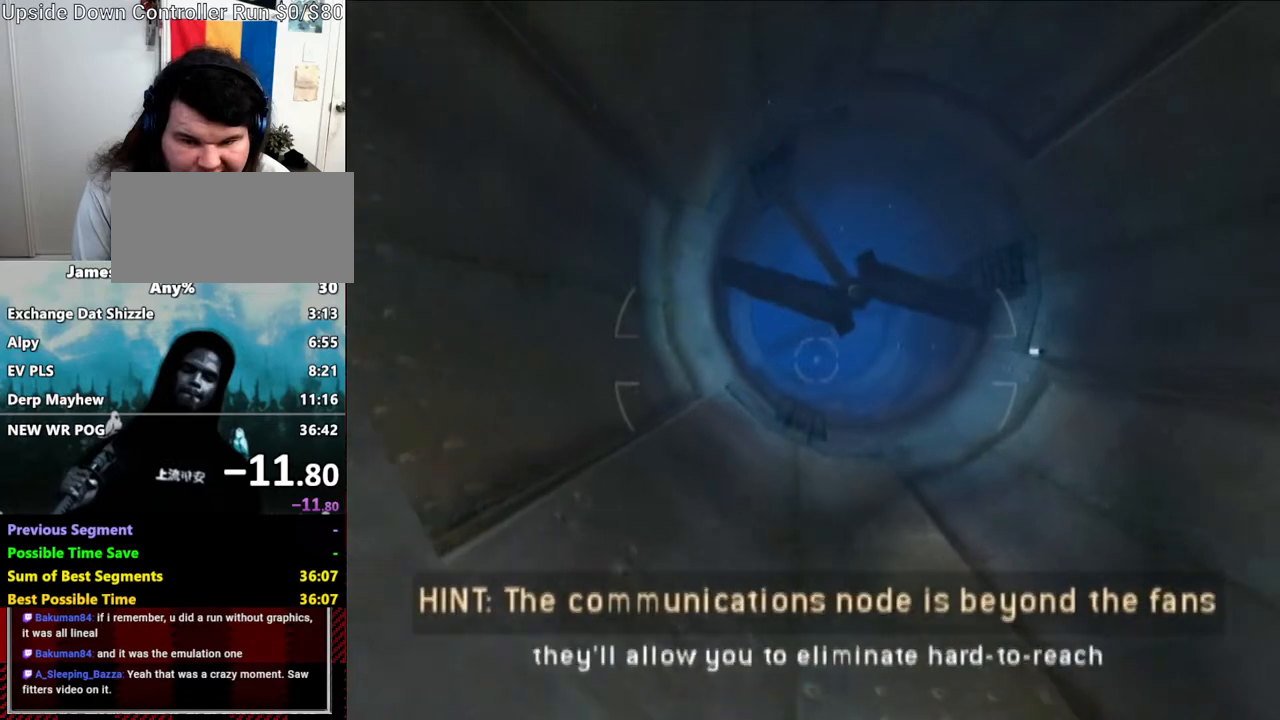
{"dt_ms": 500, "buttons": ["R1"], "left_stick": "center", "right_stick": "center", "events": []}
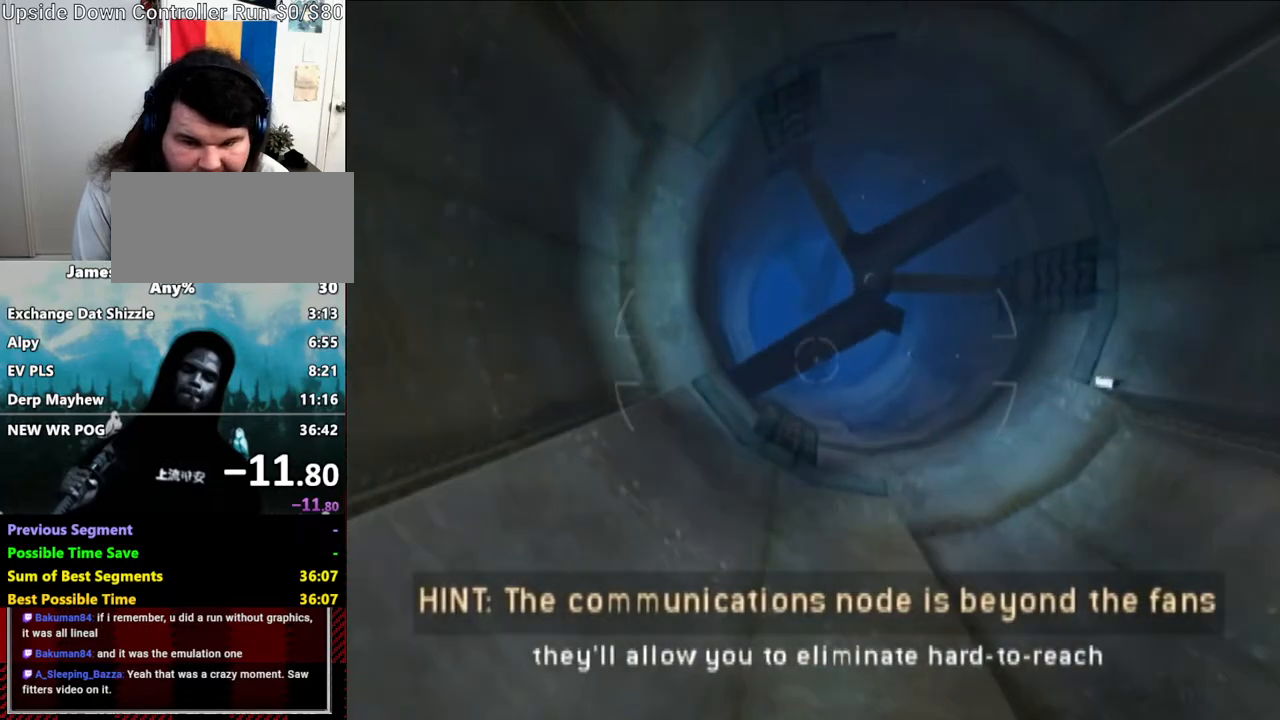
{"dt_ms": 500, "buttons": ["R1"], "left_stick": "center", "right_stick": "center", "events": []}
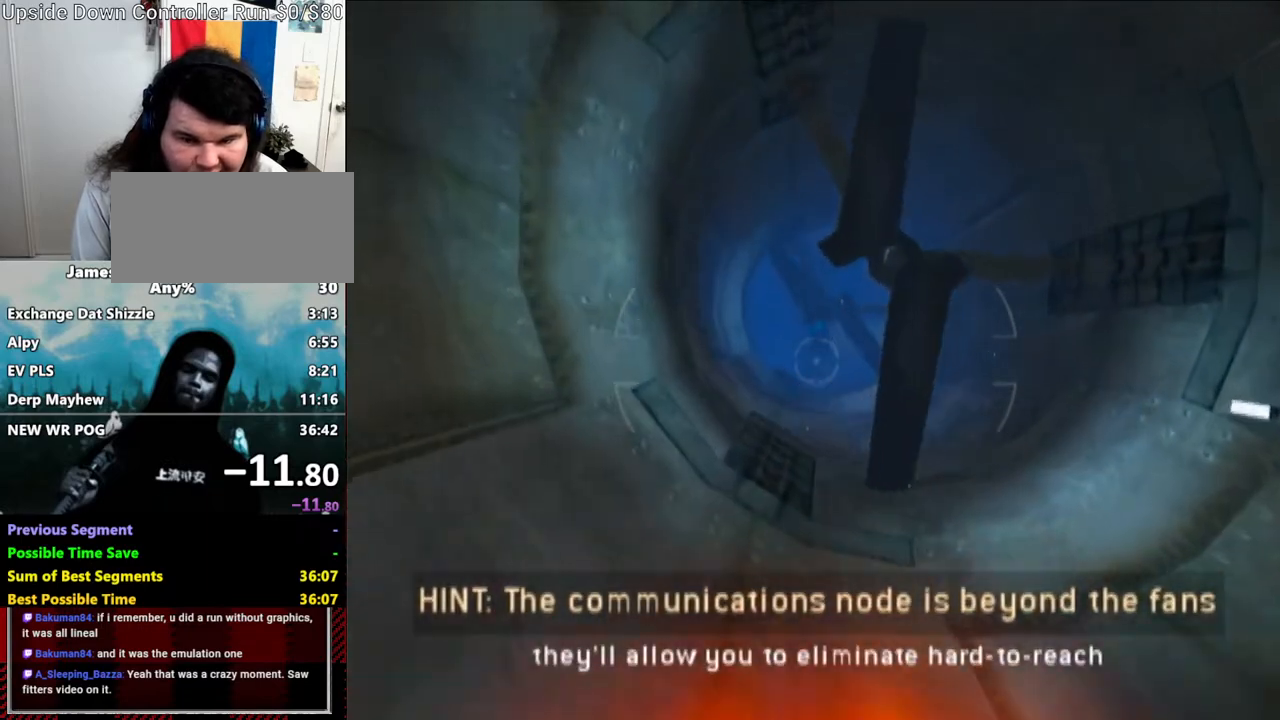
{"dt_ms": 500, "buttons": ["R1"], "left_stick": "center", "right_stick": "center", "events": [[50, "left_stick", "down-left"], [233, "left_stick", "center"]]}
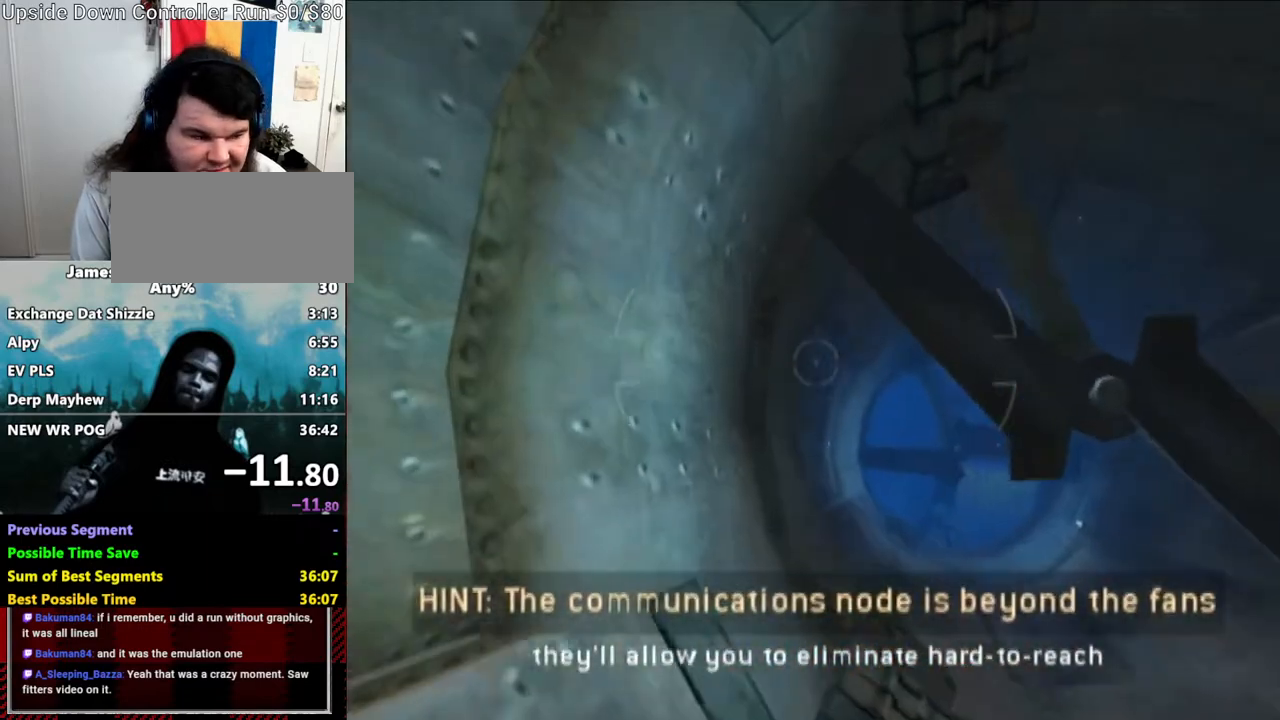
{"dt_ms": 500, "buttons": ["R1"], "left_stick": "center", "right_stick": "center", "events": [[267, "left_stick", "up-right"], [500, "left_stick", "center"]]}
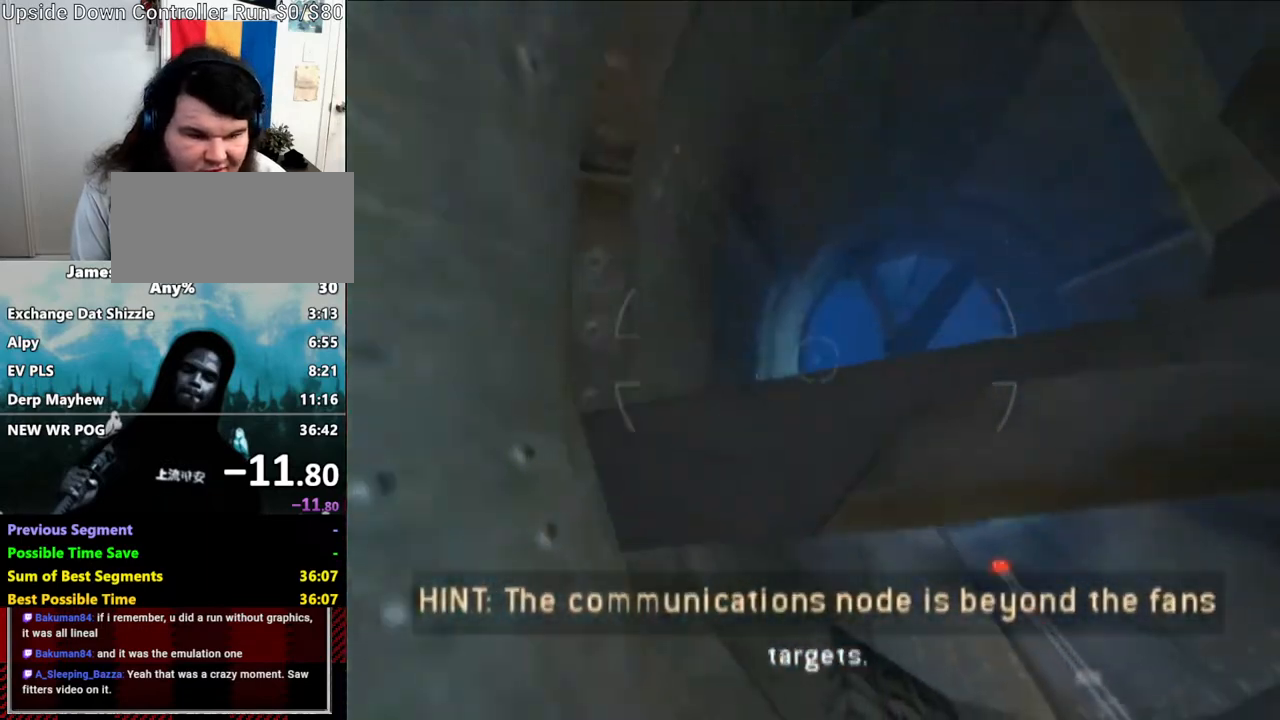
{"dt_ms": 500, "buttons": ["R1"], "left_stick": "center", "right_stick": "center", "events": [[133, "left_stick", "up-right"], [267, "left_stick", "center"]]}